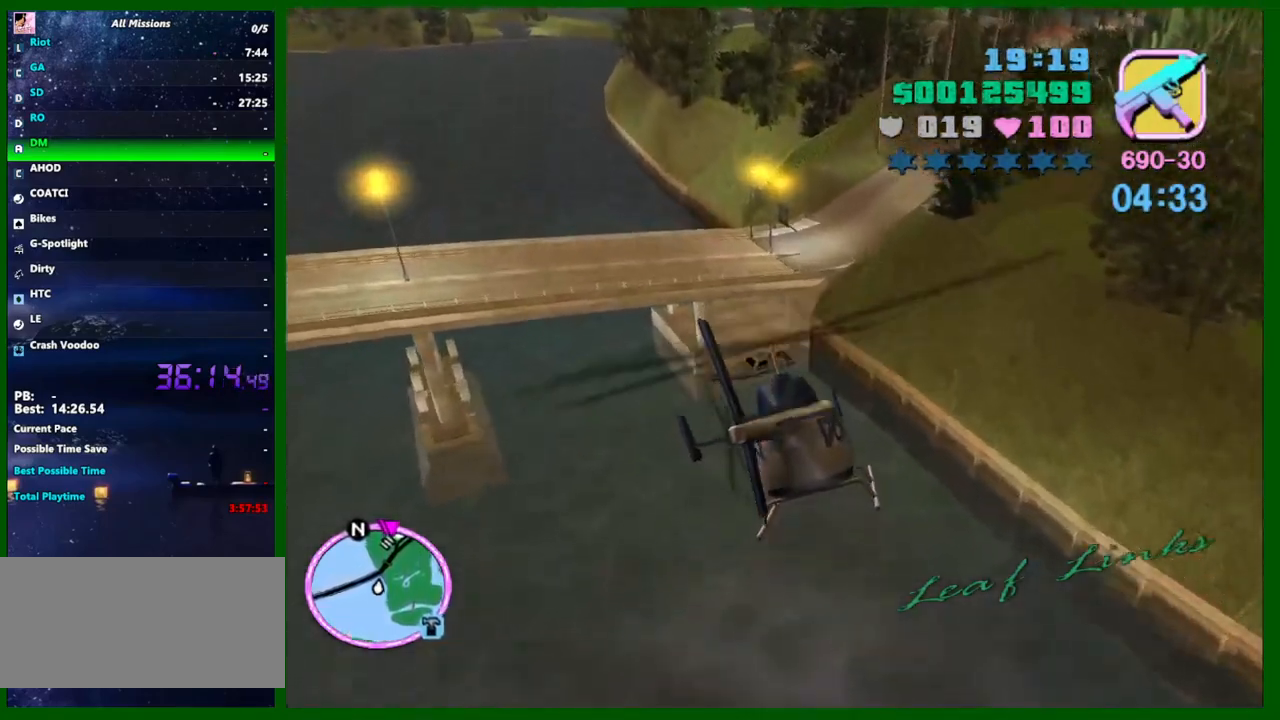
Gameplay with keyboard and mouse; each line is a JSON object with the keys and mouse buttons held at the frame after it. "events" lists presses ("down") and releases ("up") of "1", "2", "3", "4", "5", "a", "c", "caps_lock", "ctrl", "d", "down", "e", "escape", "f", "f1", "f2", "f3", "g", "h", "q", "right", "s", "shift", "space", "tab", "up", "v", "w", "x", "y", "z", "mouse_left", "mouse_middle", "mouse_right", "mouse_wheel_up" and "mouse_wheel_down" between this image and that frame as [ms after this image, input, new state], when the widget could be followed in between. "mouse_left", "mouse_middle", "mouse_right", "mouse_wheel_up", "mouse_wheel_down" = the "left", "middle", "right", "wheel_up", "wheel_down" buttons of the "mouse" list. No other keys are recorded. Not read: left mouse_move.
{"keys": ["w"], "mouse": [], "events": [[67, "up", "up"], [217, "up", "down"], [267, "a", "down"], [350, "a", "up"], [450, "up", "up"]]}
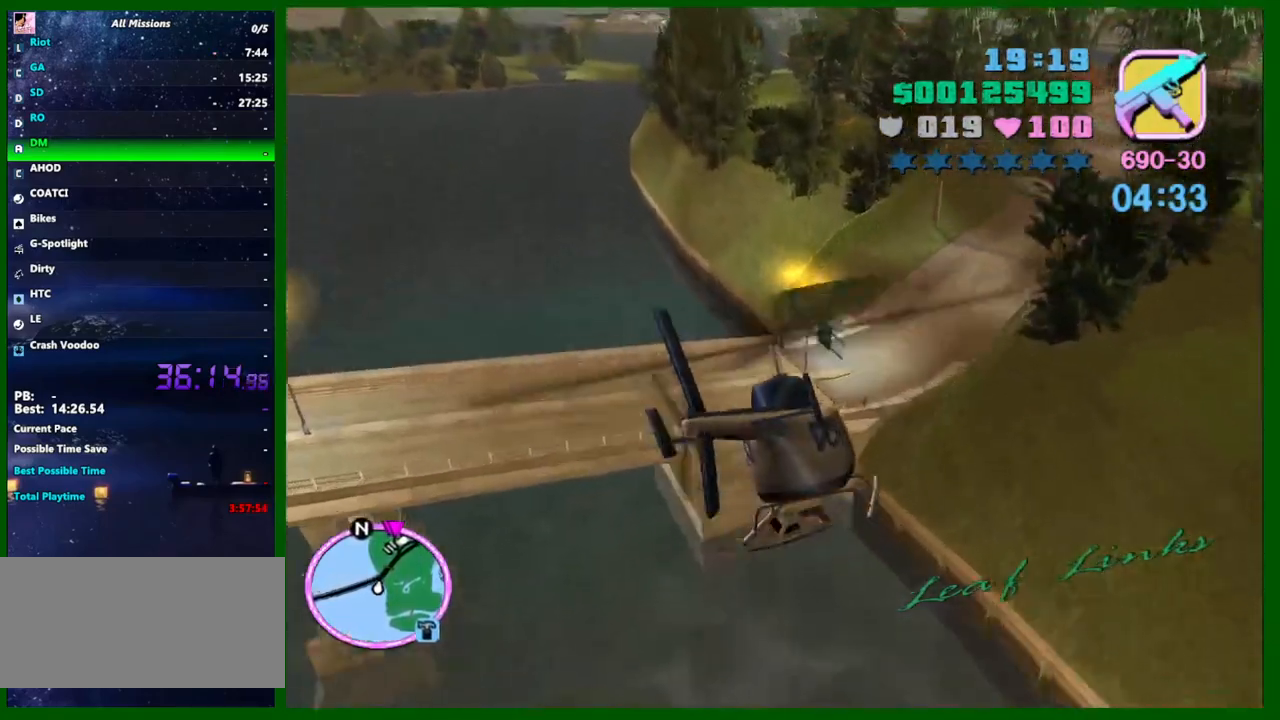
{"keys": ["up", "w"], "mouse": [], "events": [[83, "a", "down"], [83, "up", "down"], [183, "a", "up"], [233, "up", "up"], [367, "up", "down"]]}
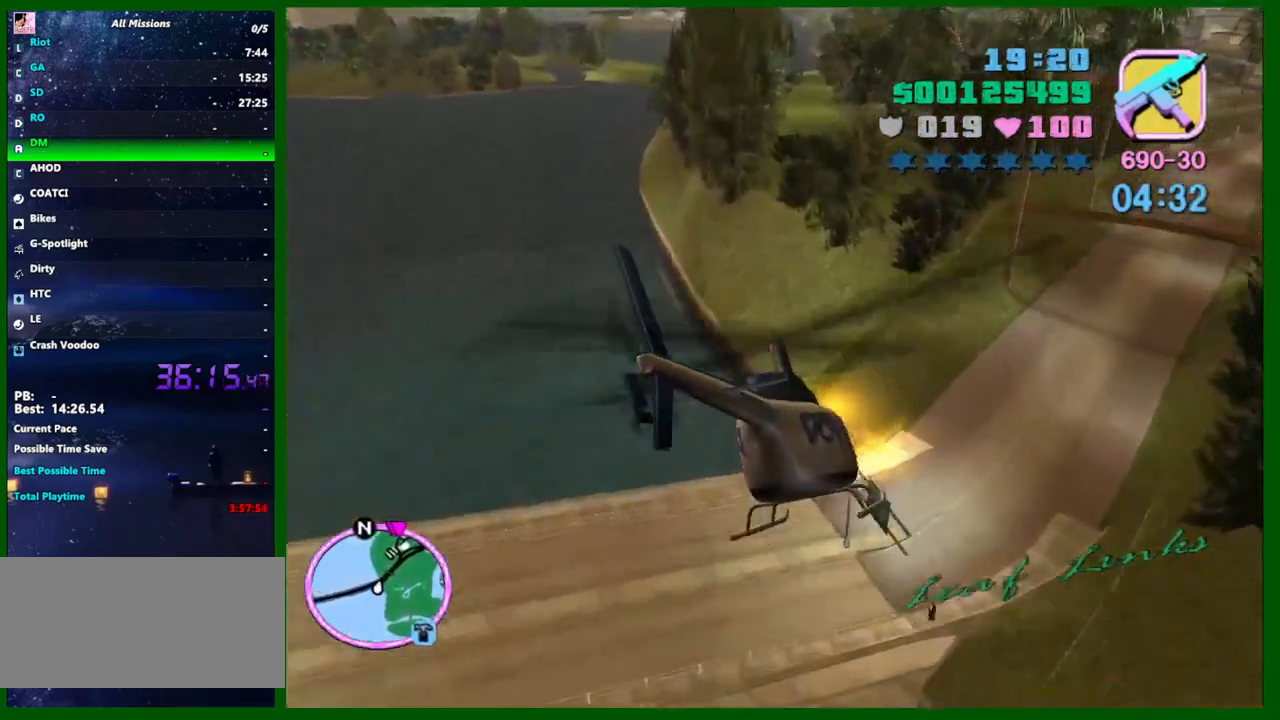
{"keys": ["up", "w"], "mouse": [], "events": [[17, "up", "up"], [200, "up", "down"], [283, "up", "up"], [433, "up", "down"]]}
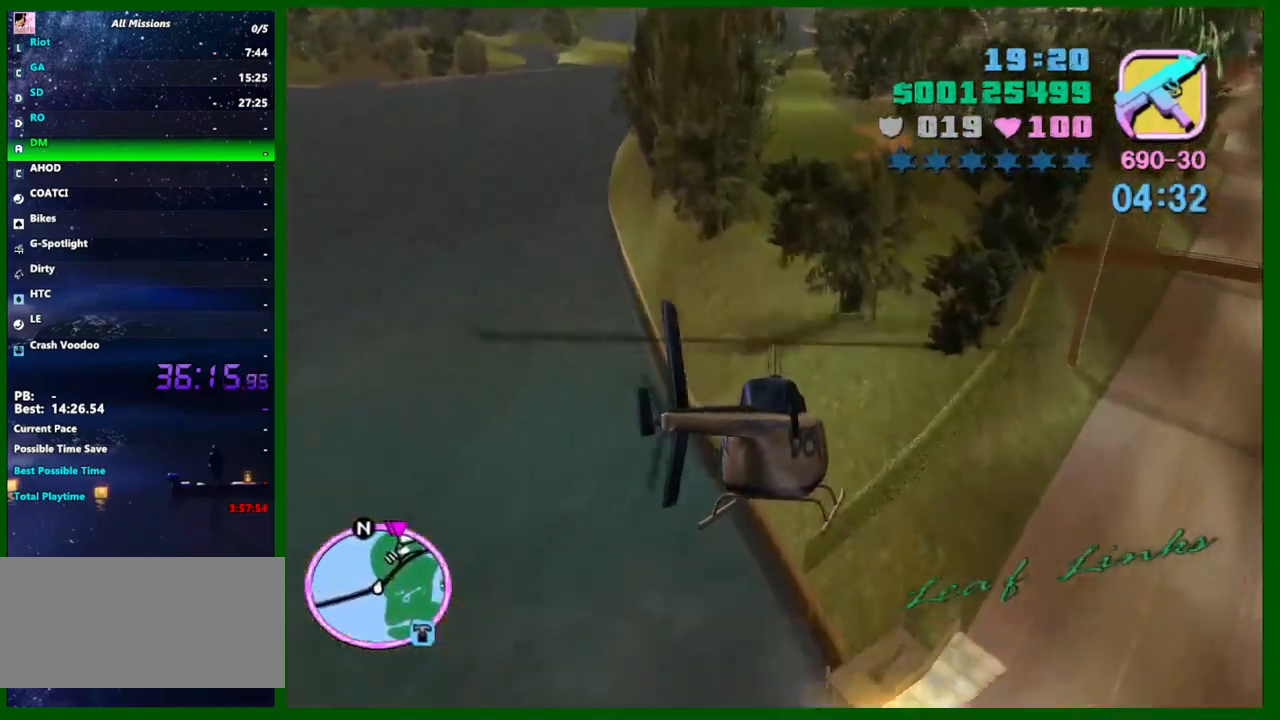
{"keys": ["w"], "mouse": [], "events": [[167, "up", "up"], [300, "up", "down"], [350, "e", "down"], [400, "e", "up"], [500, "up", "up"]]}
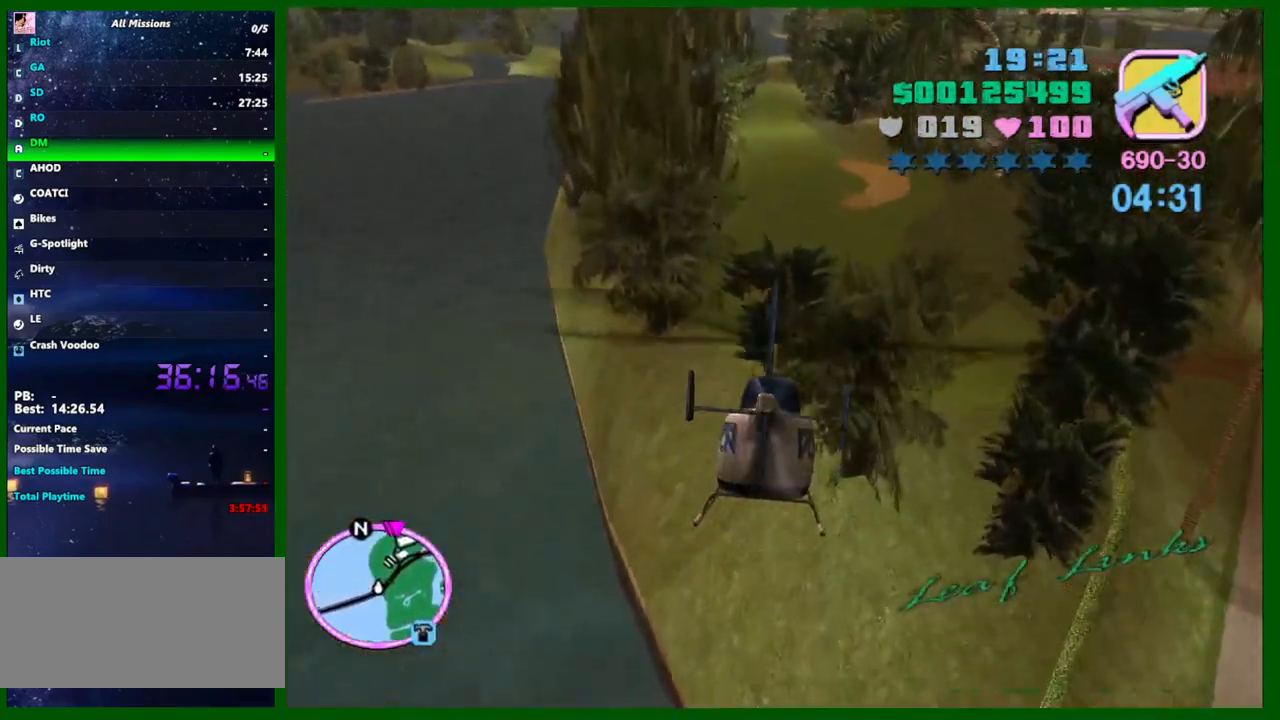
{"keys": ["up", "w"], "mouse": [], "events": [[133, "up", "down"], [317, "up", "up"], [417, "up", "down"]]}
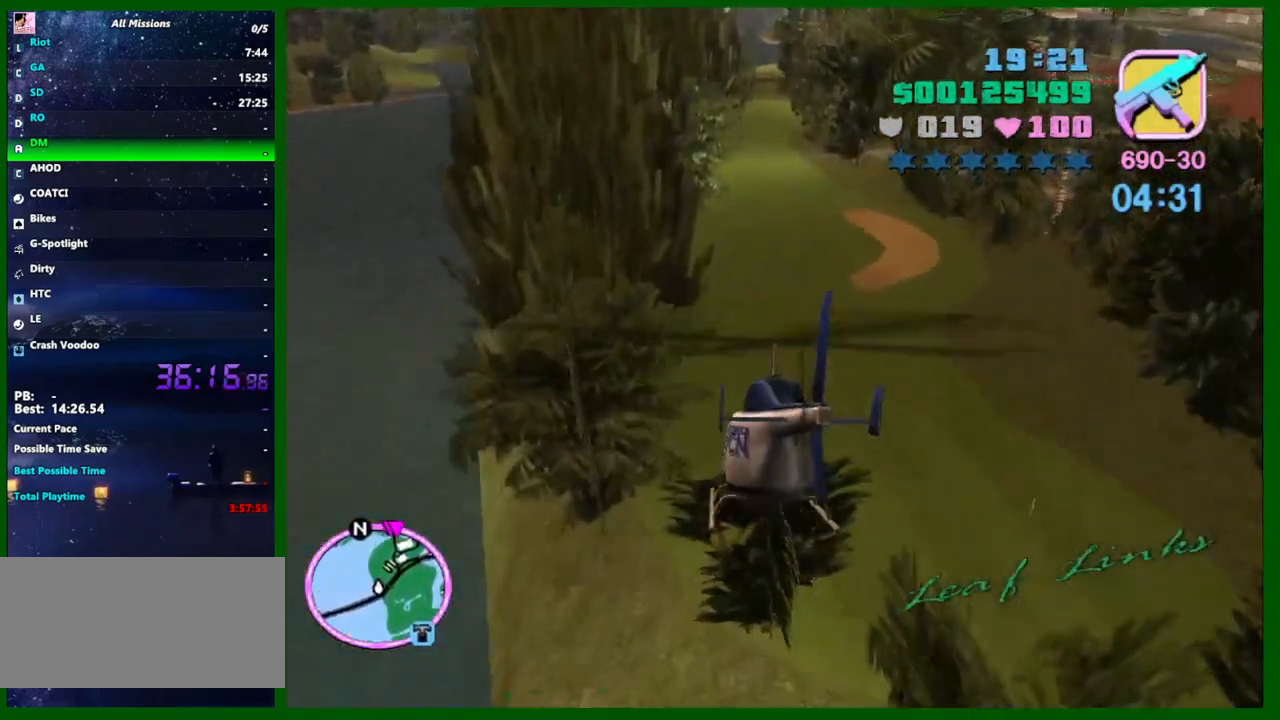
{"keys": ["up", "w"], "mouse": [], "events": [[17, "up", "up"], [100, "up", "down"], [333, "up", "up"], [483, "up", "down"]]}
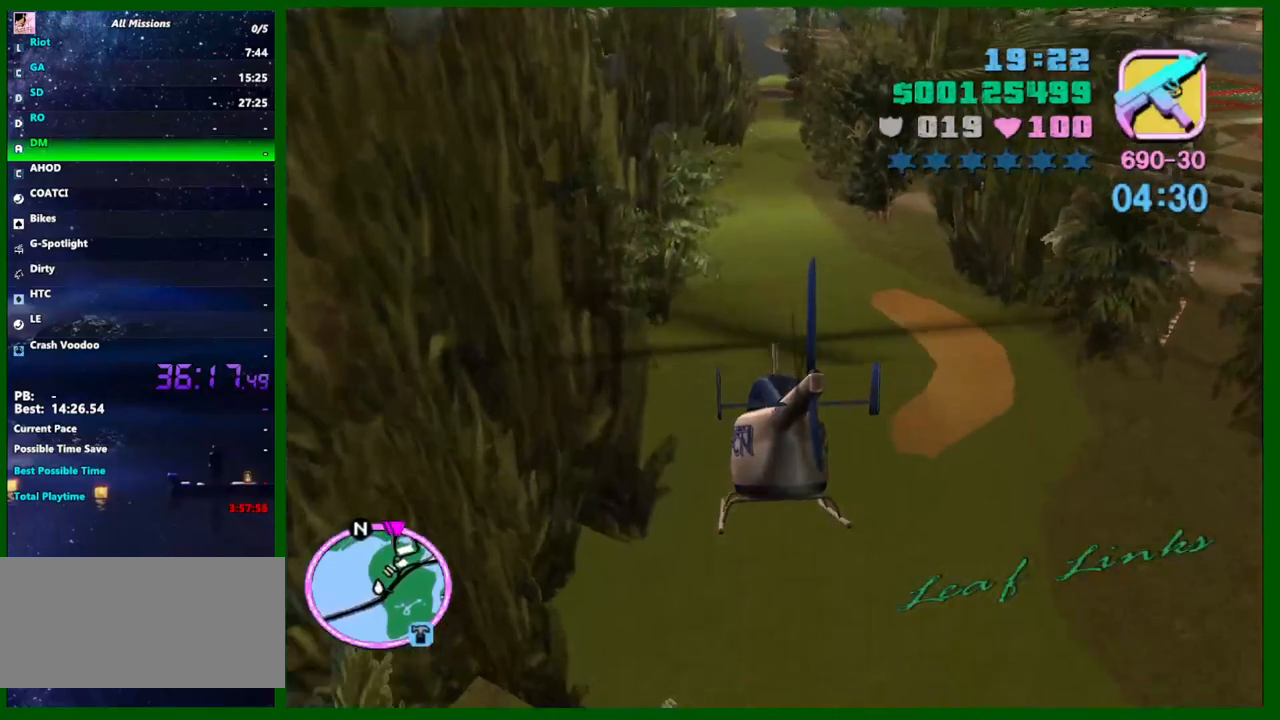
{"keys": ["w"], "mouse": [], "events": [[117, "up", "up"], [300, "up", "down"], [400, "up", "up"]]}
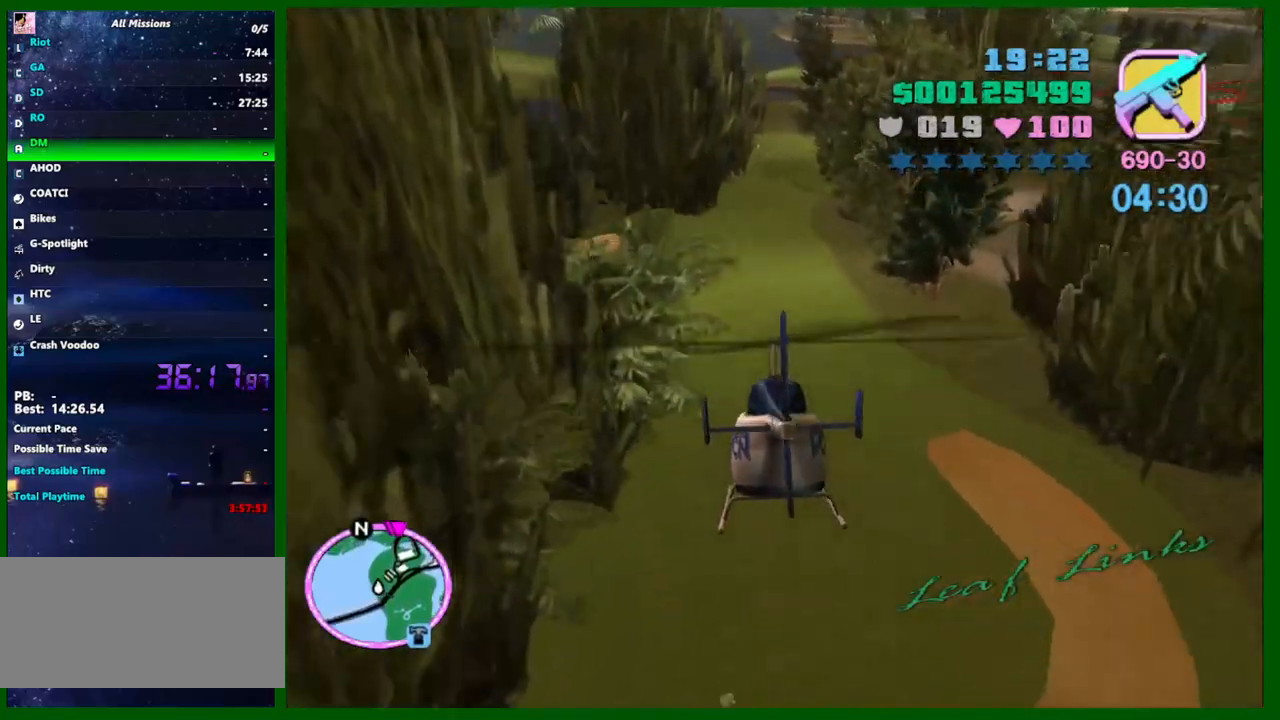
{"keys": ["up", "w"], "mouse": [], "events": [[83, "e", "down"], [83, "up", "down"], [183, "e", "up"], [233, "up", "up"], [367, "up", "down"]]}
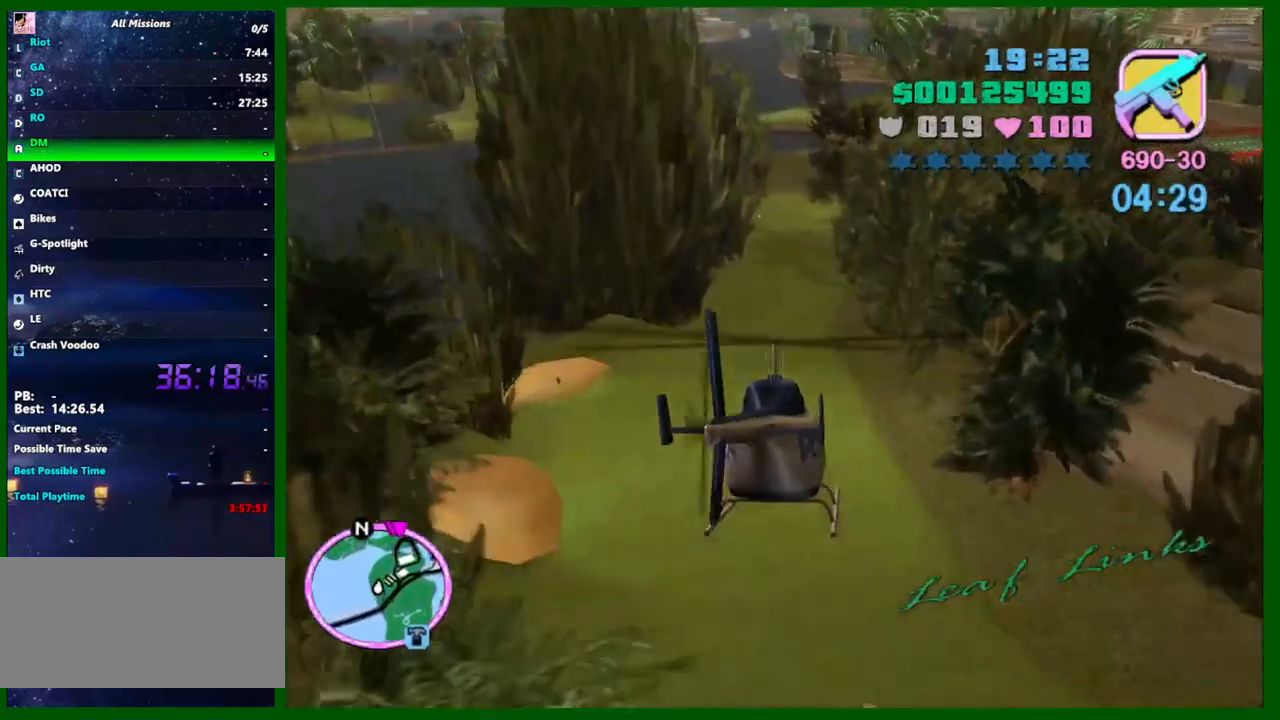
{"keys": ["up", "w"], "mouse": [], "events": [[200, "up", "up"], [300, "up", "down"], [383, "up", "up"], [433, "up", "down"]]}
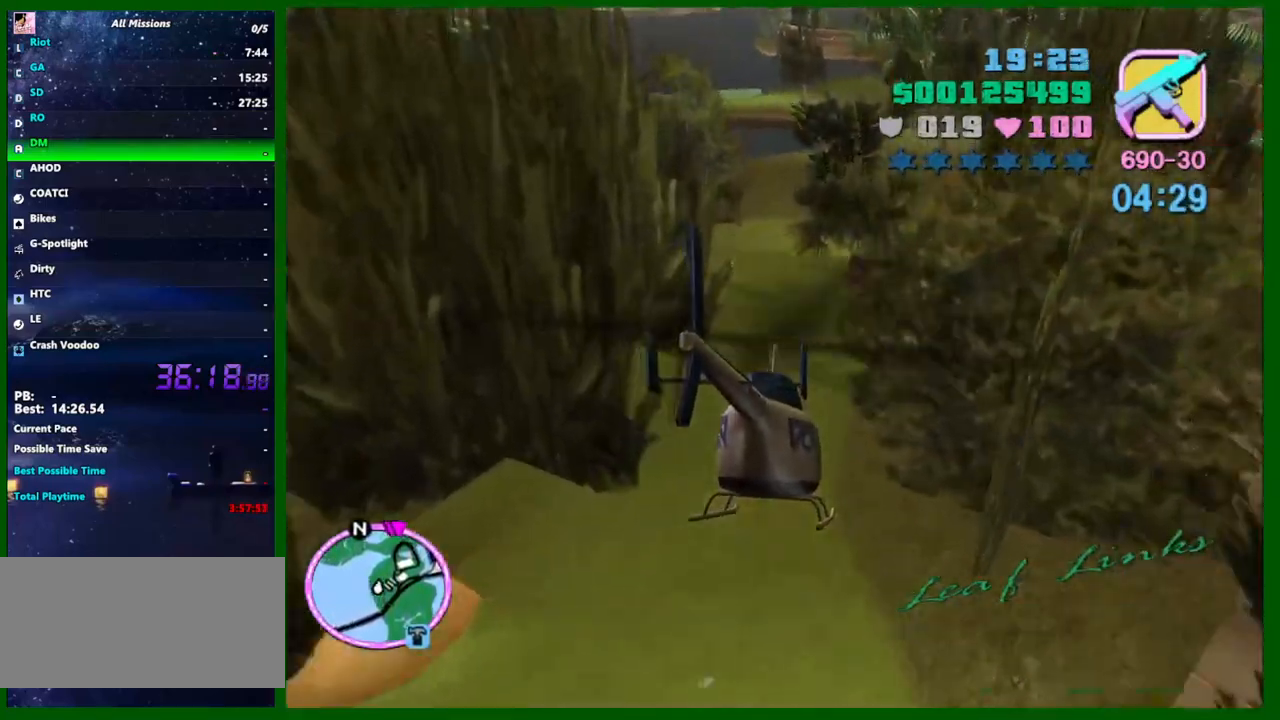
{"keys": ["w"], "mouse": [], "events": [[67, "up", "up"], [350, "up", "down"], [500, "up", "up"]]}
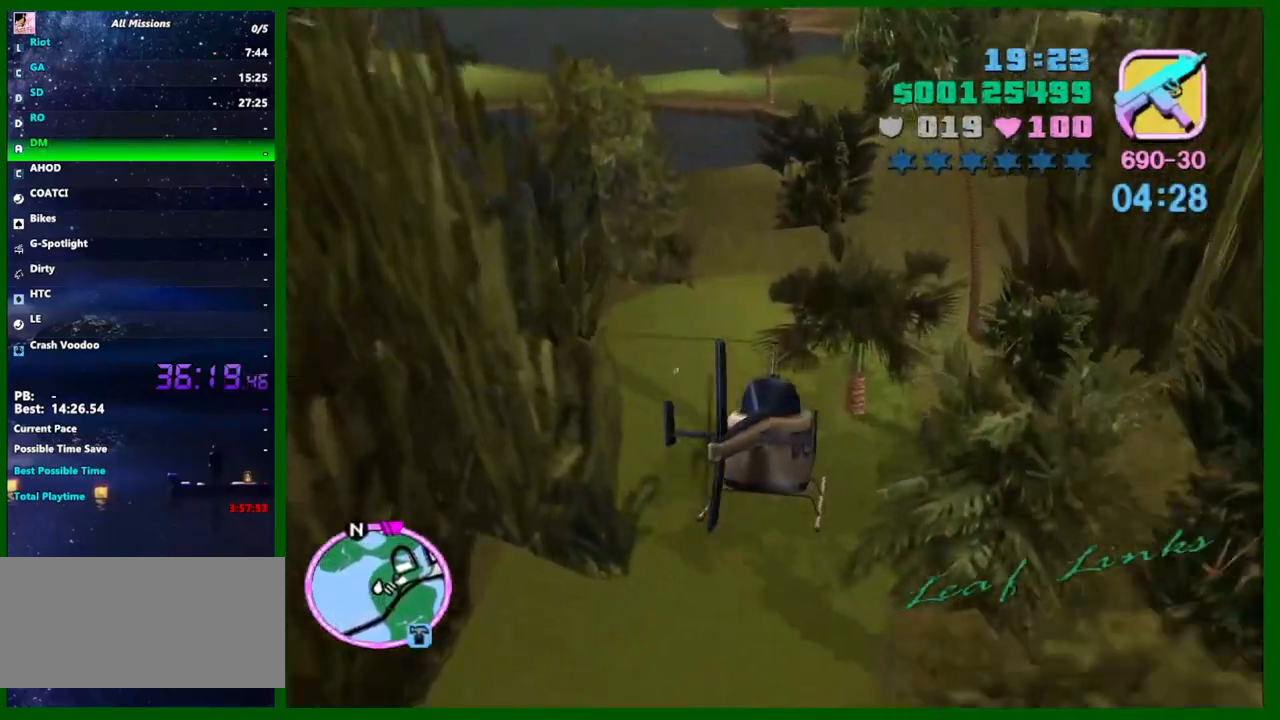
{"keys": ["w"], "mouse": [], "events": [[83, "e", "down"], [133, "up", "down"], [183, "e", "up"], [367, "up", "up"]]}
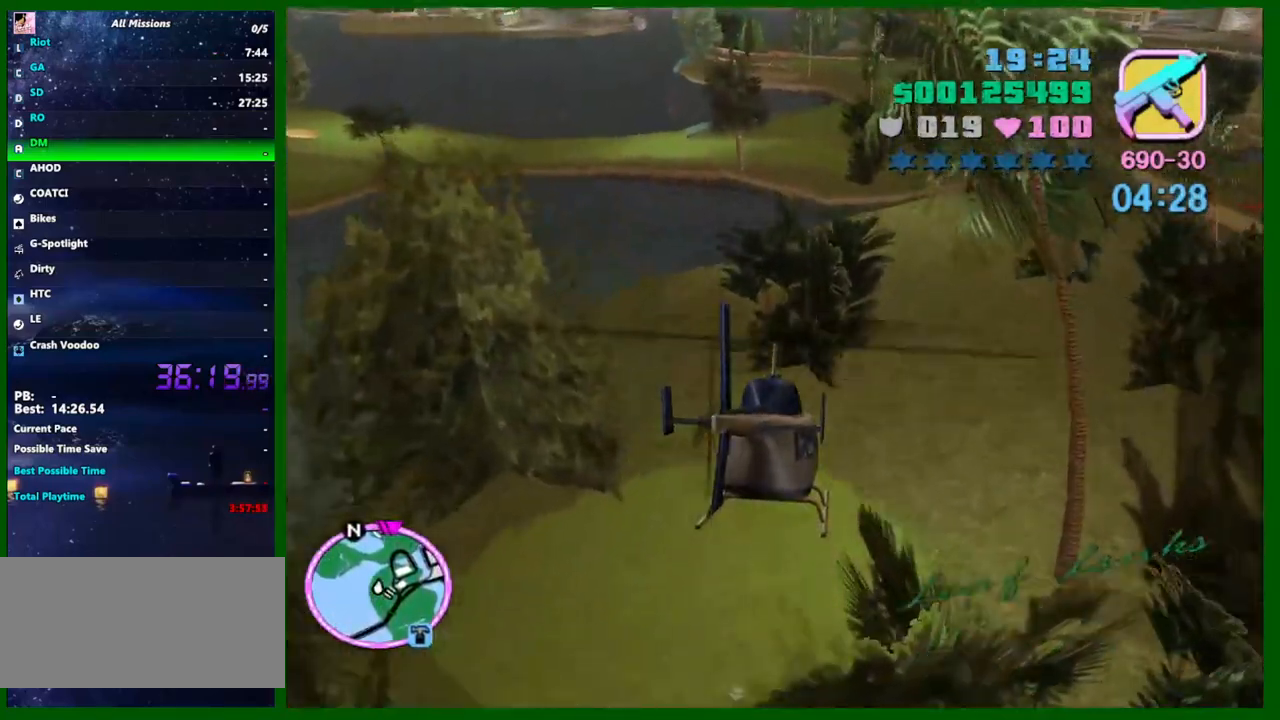
{"keys": ["up", "w"], "mouse": [], "events": [[17, "up", "down"], [250, "up", "up"], [383, "up", "down"]]}
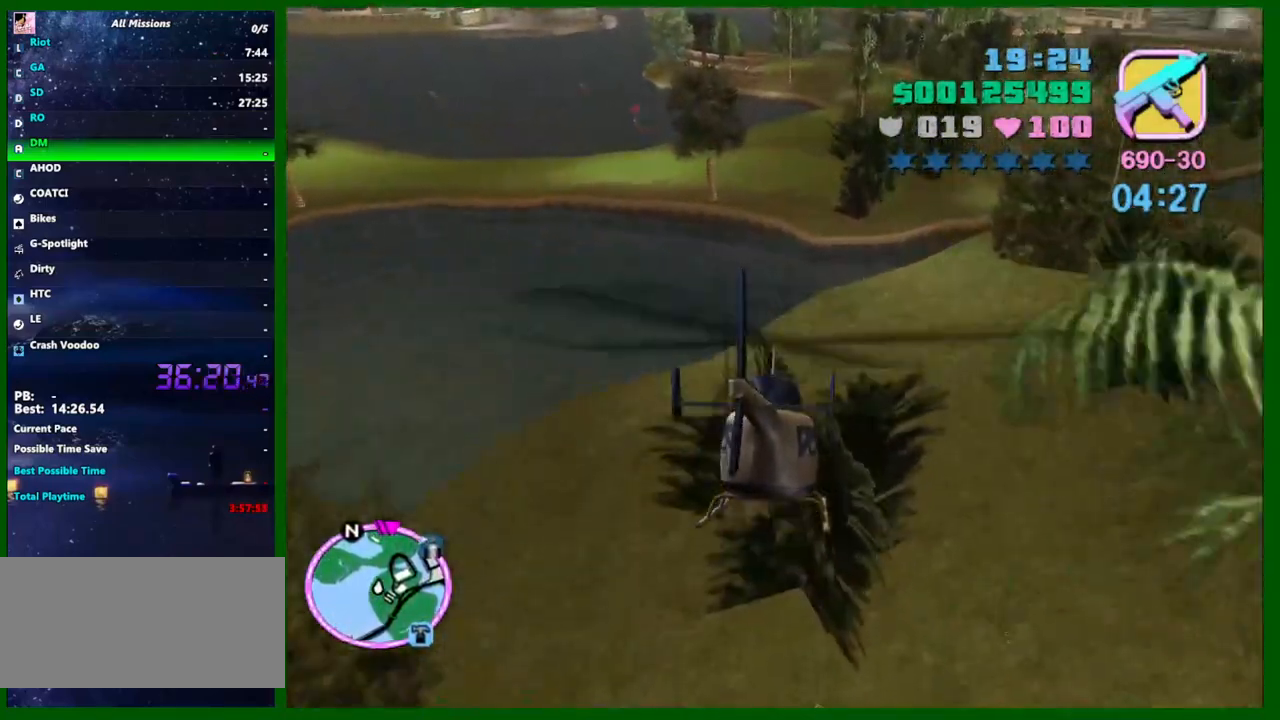
{"keys": ["w"], "mouse": [], "events": [[117, "up", "up"], [267, "up", "down"], [400, "up", "up"], [450, "e", "down"], [500, "e", "up"]]}
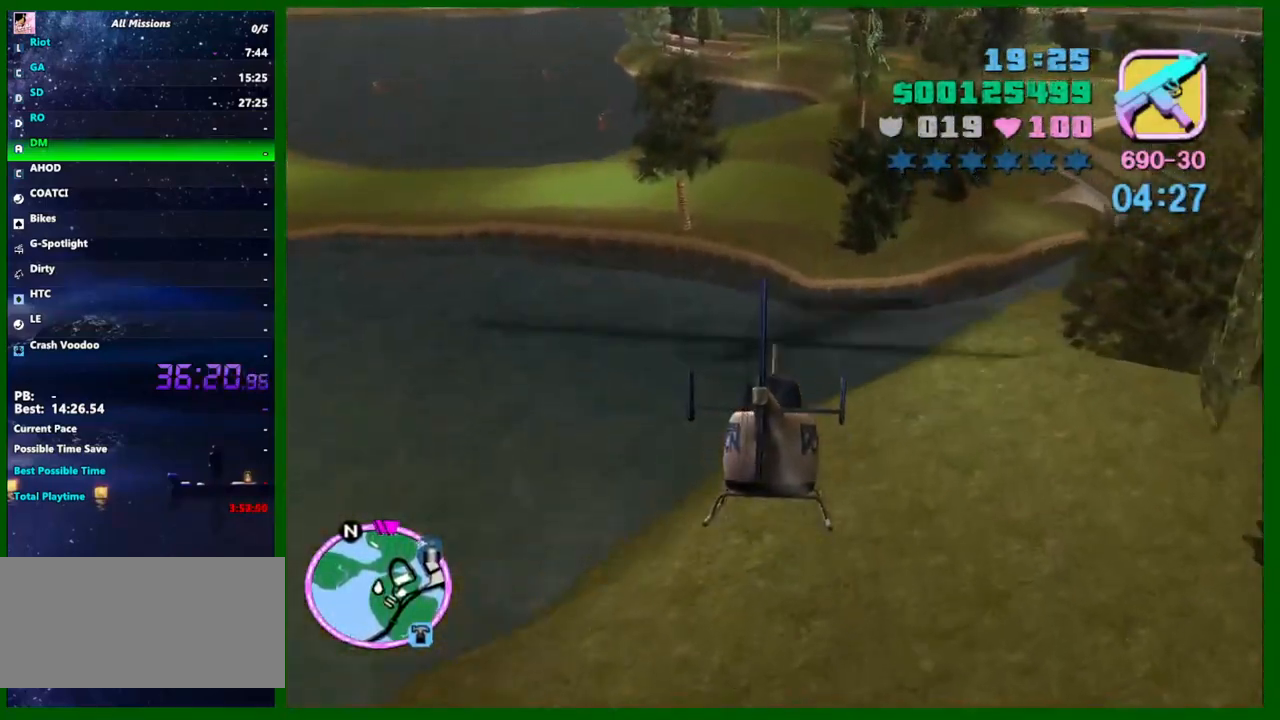
{"keys": ["up", "w"], "mouse": [], "events": [[83, "up", "down"], [233, "up", "up"], [367, "up", "down"]]}
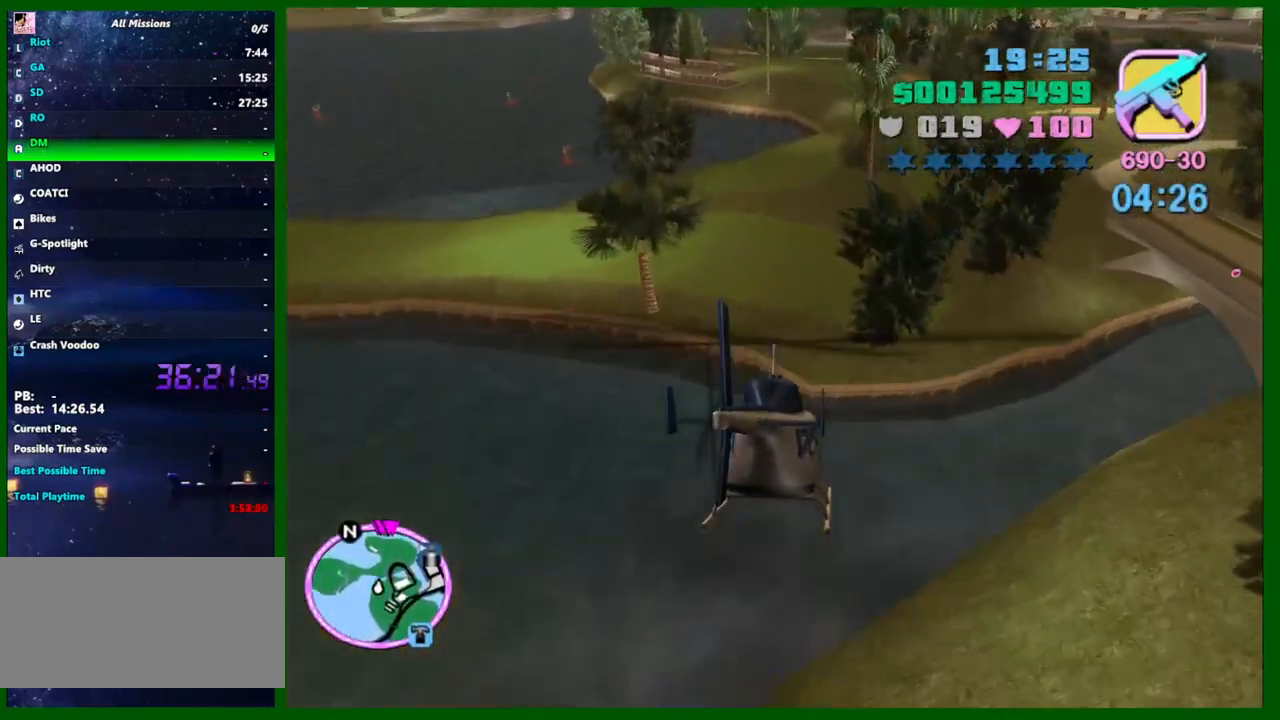
{"keys": ["up", "w"], "mouse": [], "events": [[17, "up", "up"], [200, "up", "down"], [300, "up", "up"], [483, "up", "down"]]}
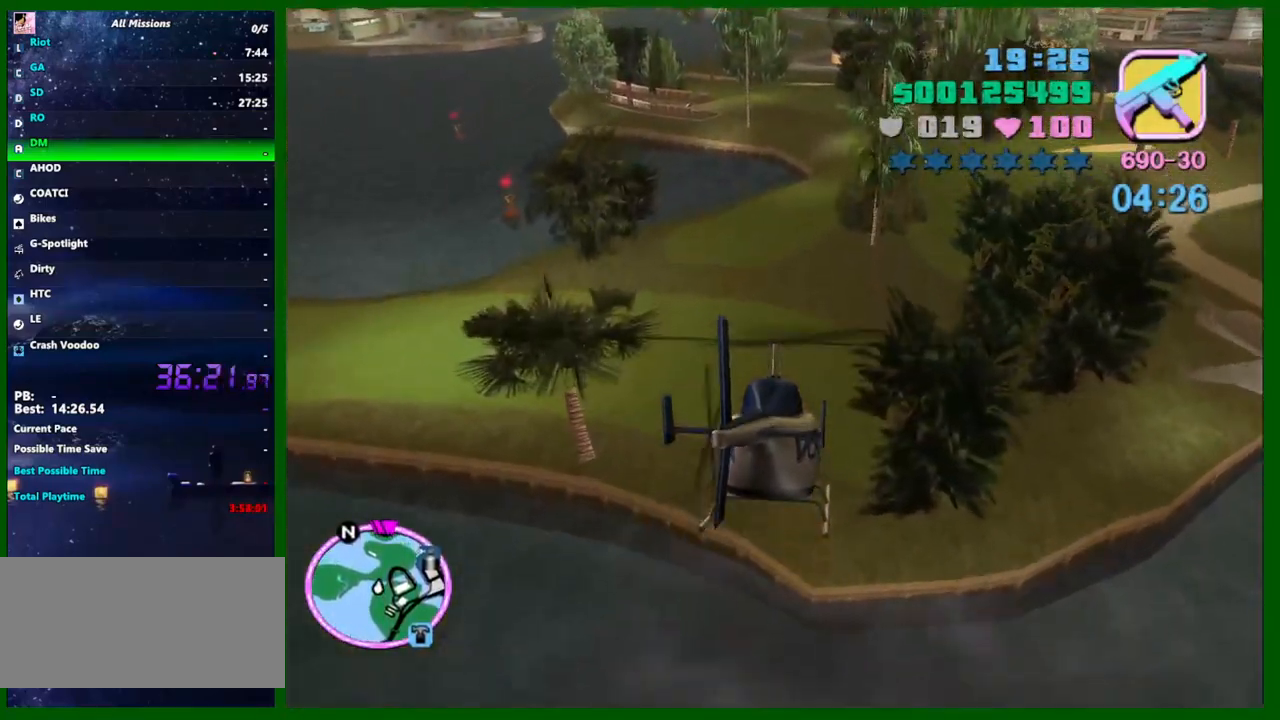
{"keys": ["w"], "mouse": [], "events": [[167, "up", "up"], [317, "e", "down"], [317, "up", "down"], [350, "e", "up"], [500, "up", "up"]]}
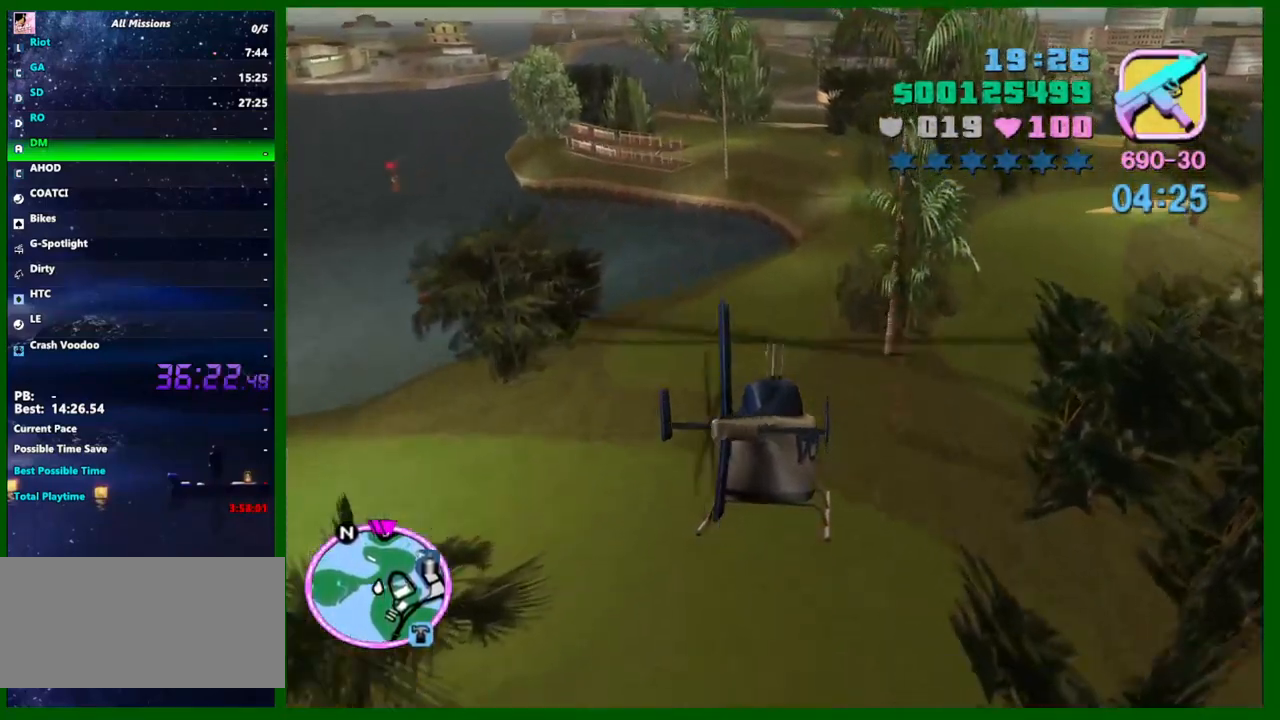
{"keys": ["up", "w"], "mouse": [], "events": [[183, "a", "down"], [183, "up", "down"], [283, "a", "up"], [317, "up", "up"], [467, "up", "down"]]}
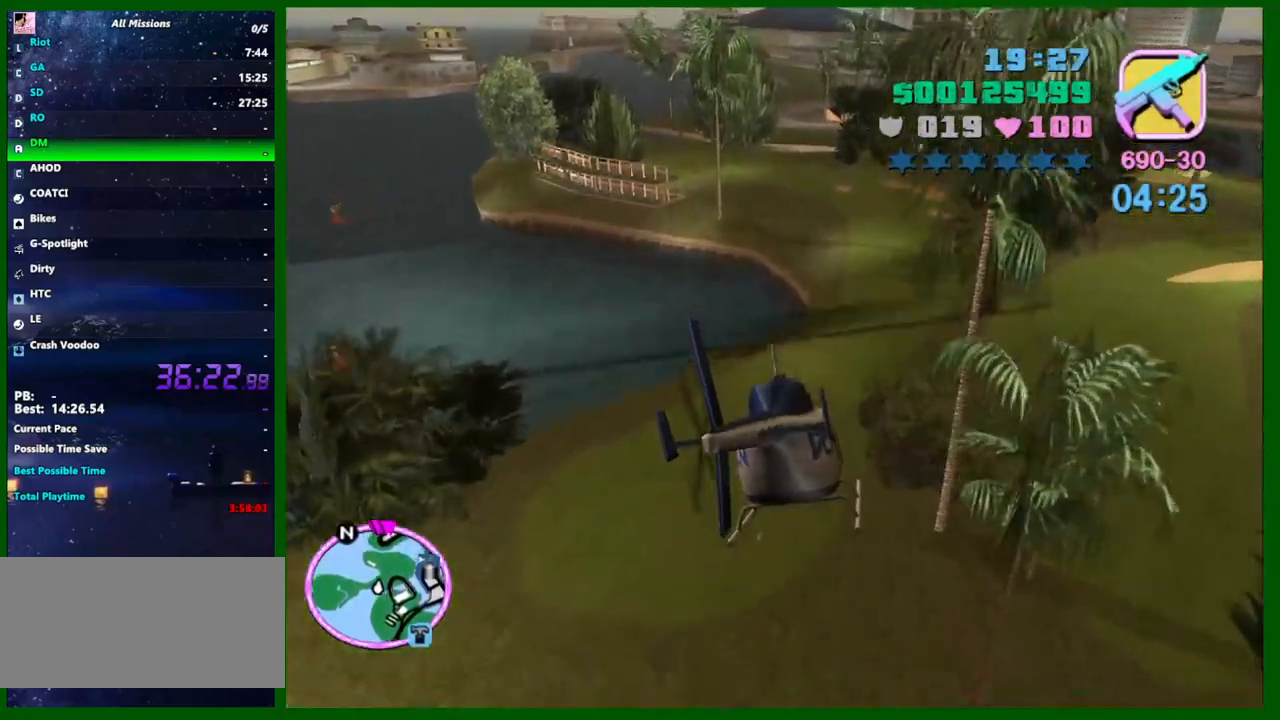
{"keys": ["w"], "mouse": [], "events": [[100, "up", "up"], [250, "up", "down"], [433, "up", "up"]]}
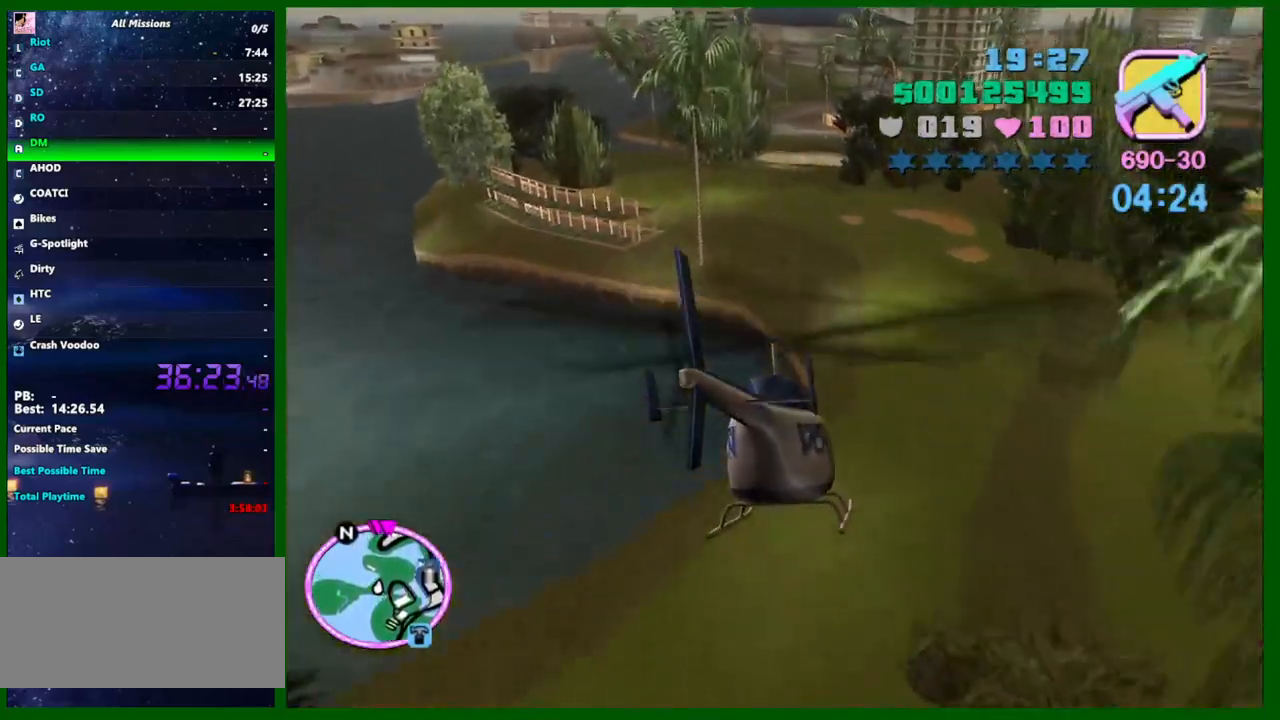
{"keys": ["up", "w"], "mouse": [], "events": [[117, "up", "down"], [267, "up", "up"], [400, "up", "down"]]}
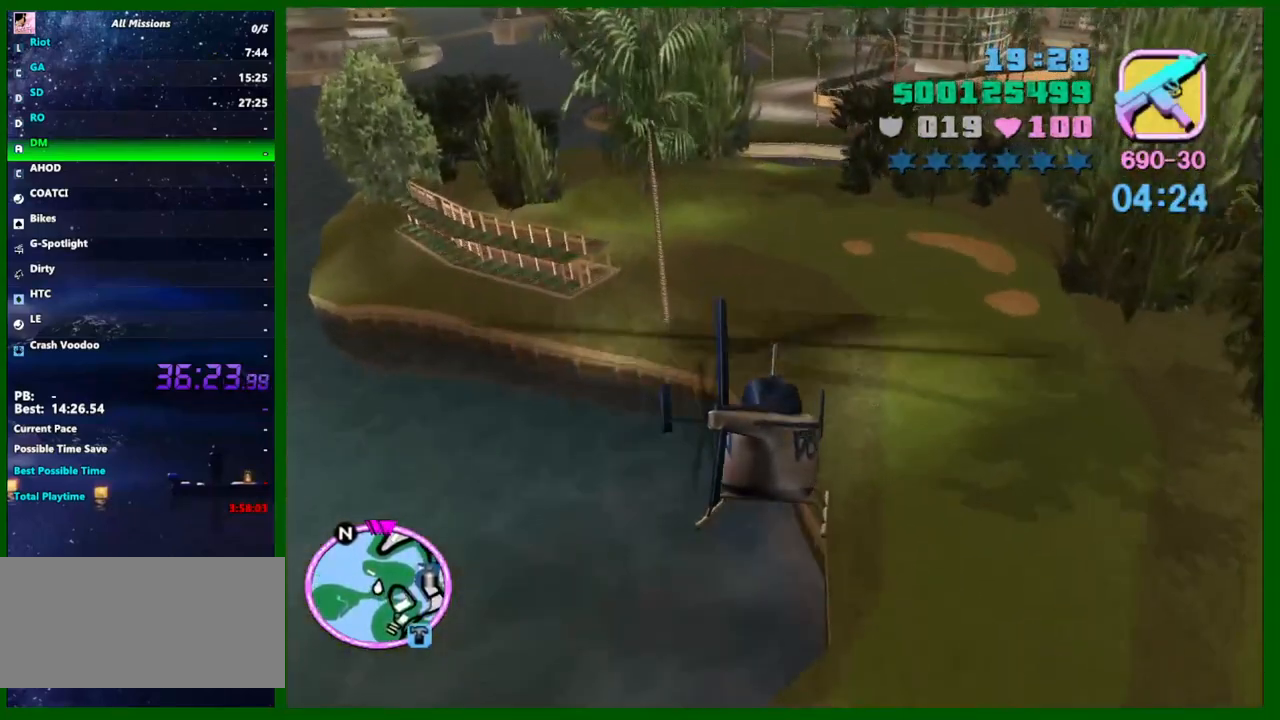
{"keys": ["w"], "mouse": [], "events": [[50, "up", "up"], [183, "up", "down"], [367, "up", "up"]]}
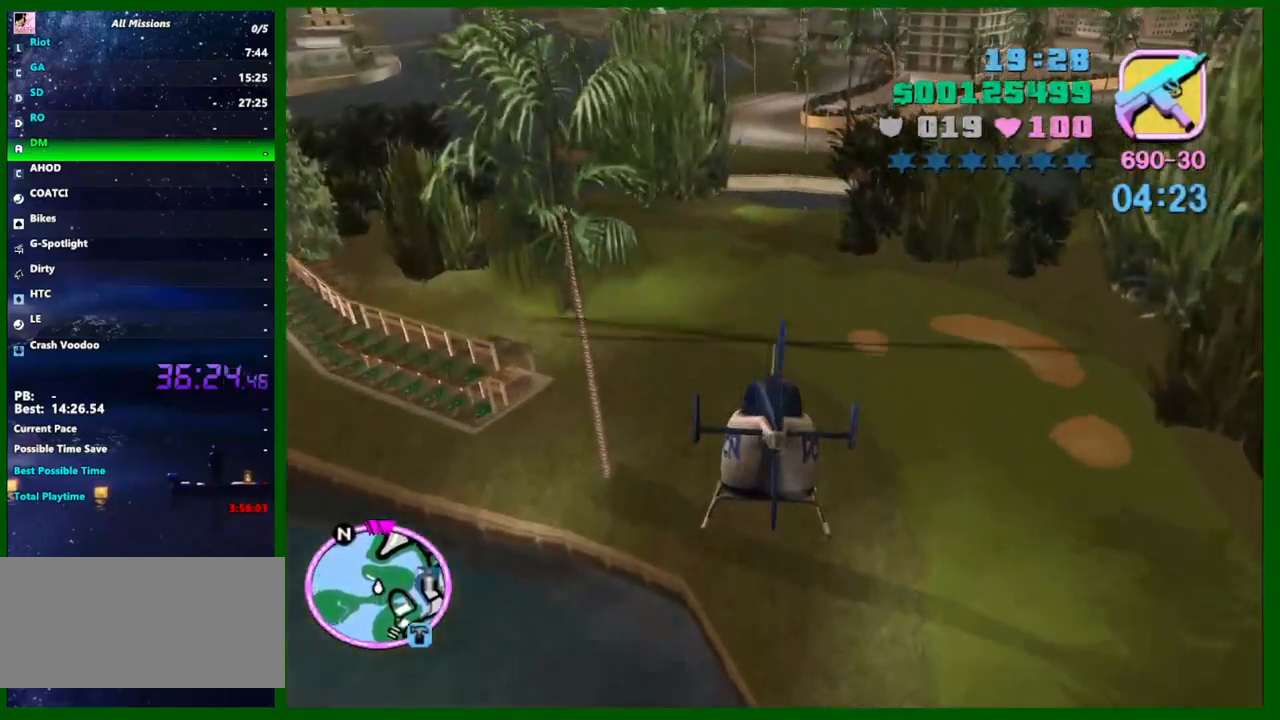
{"keys": ["w"], "mouse": [], "events": [[17, "up", "down"], [150, "up", "up"], [300, "up", "down"], [433, "up", "up"]]}
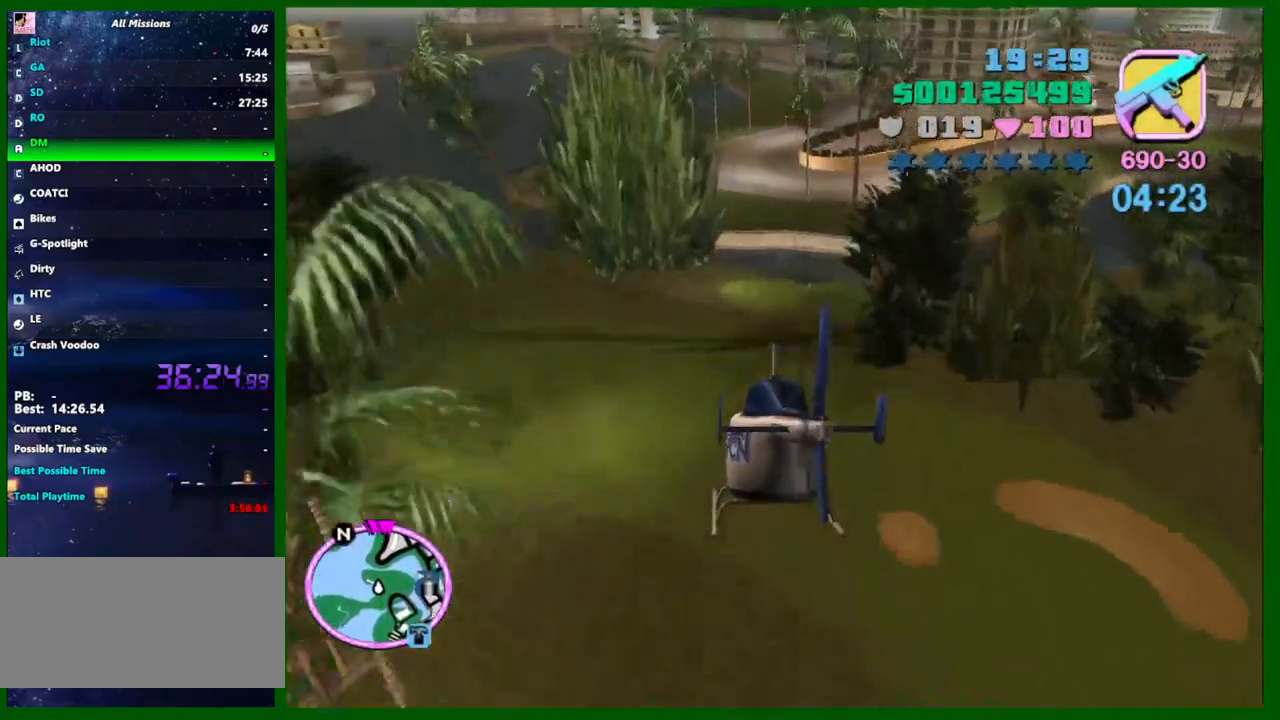
{"keys": ["up", "w"], "mouse": [], "events": [[67, "up", "down"], [217, "up", "up"], [400, "up", "down"]]}
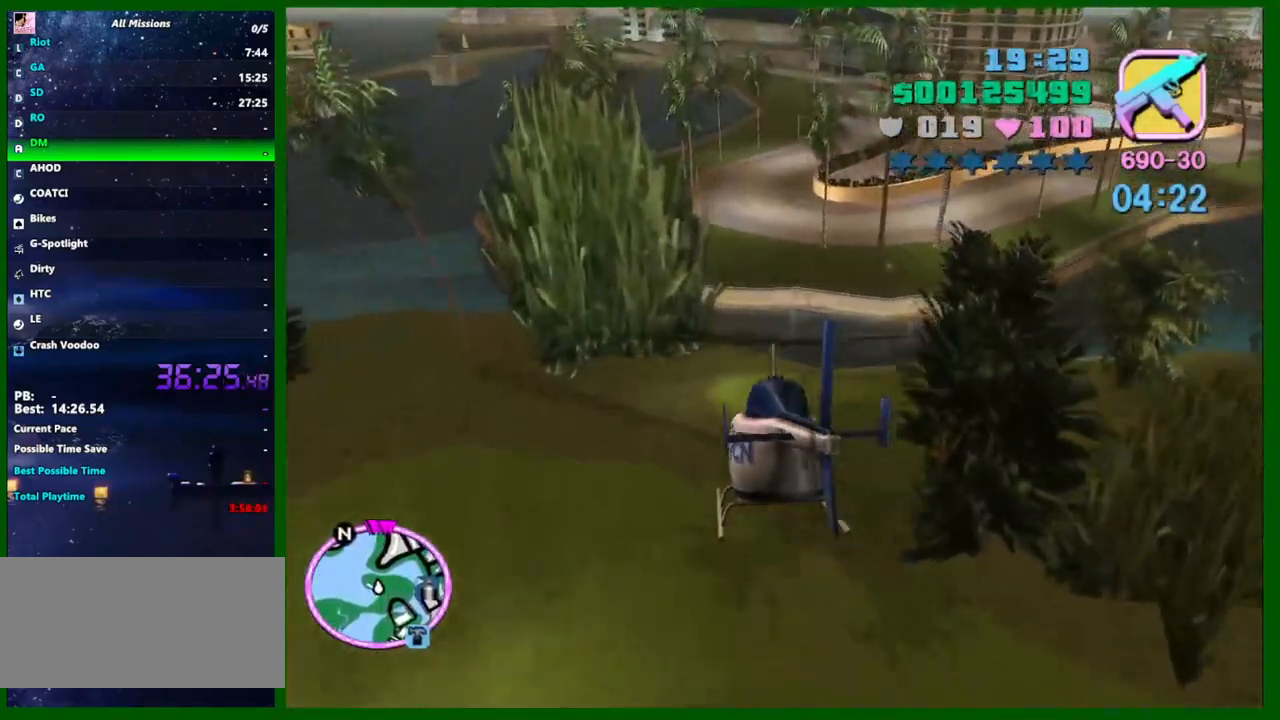
{"keys": ["w"], "mouse": [], "events": [[100, "up", "up"], [233, "up", "down"], [417, "up", "up"]]}
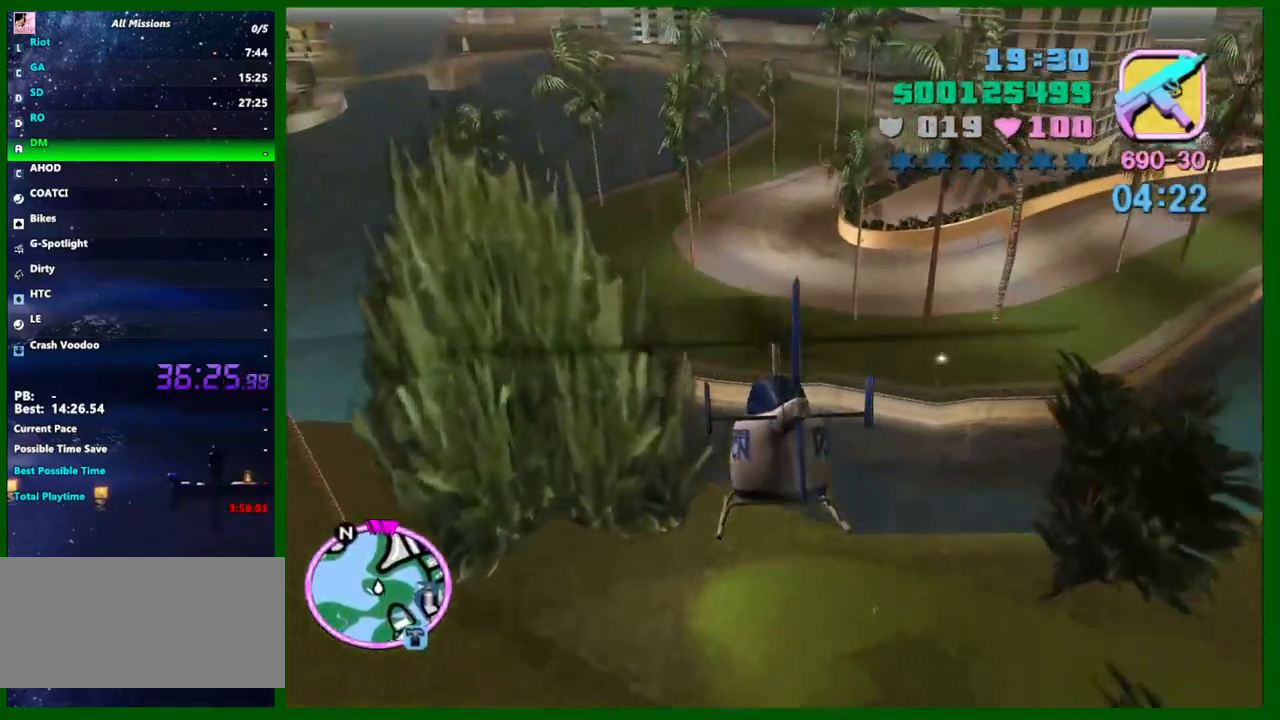
{"keys": ["w"], "mouse": [], "events": [[17, "up", "down"], [100, "up", "up"], [150, "up", "down"], [333, "up", "up"]]}
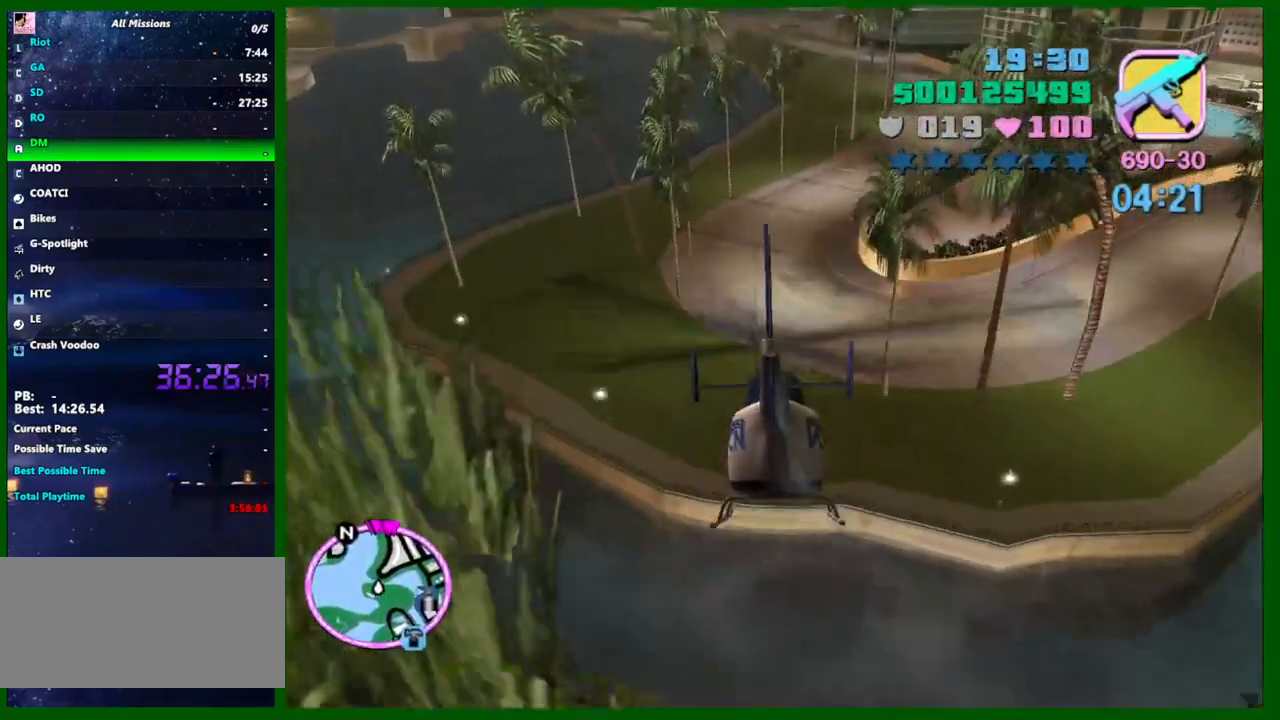
{"keys": ["w"], "mouse": [], "events": [[83, "up", "down"], [167, "up", "up"], [350, "up", "down"], [500, "up", "up"]]}
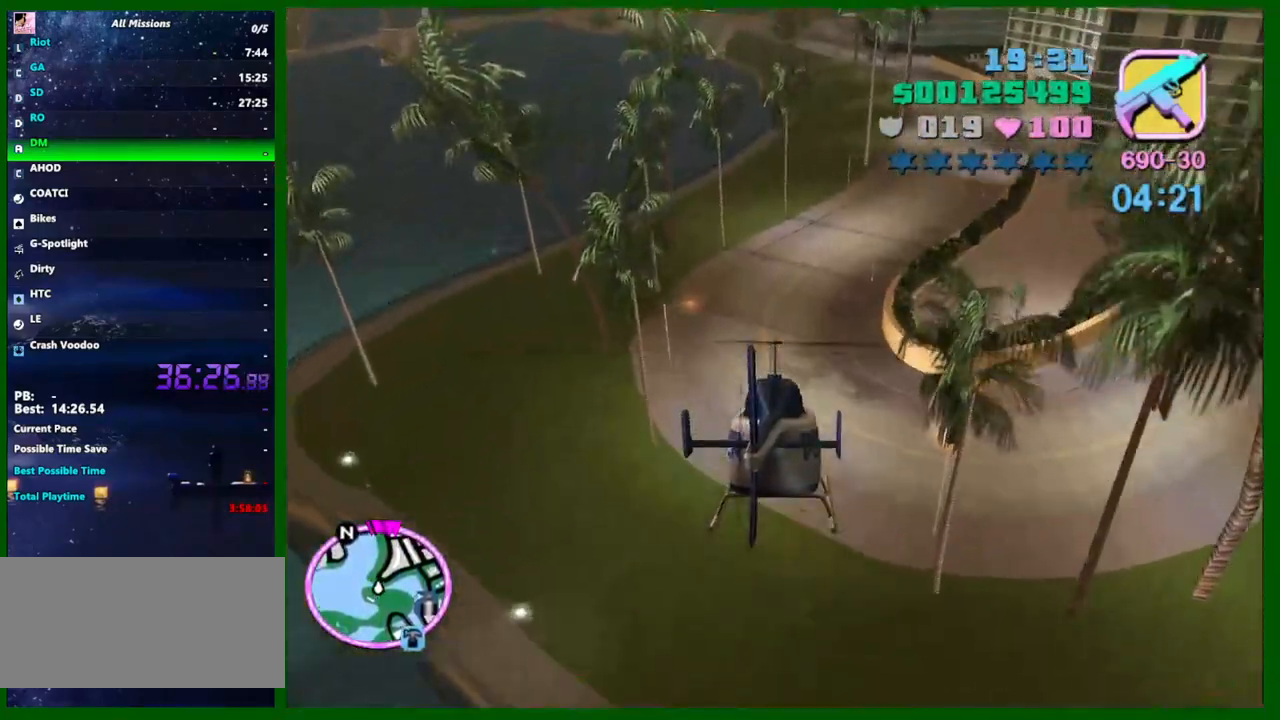
{"keys": ["up", "w"], "mouse": [], "events": [[133, "up", "down"], [283, "up", "up"], [467, "up", "down"]]}
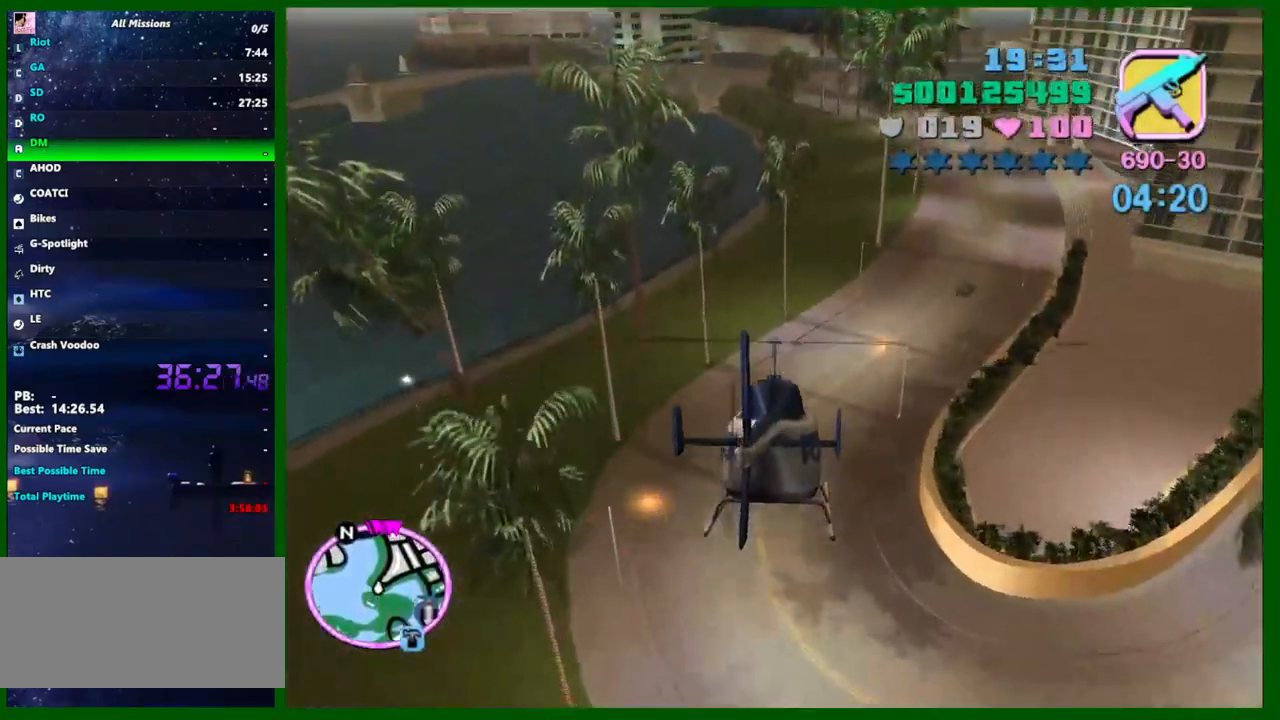
{"keys": ["w"], "mouse": [], "events": [[100, "up", "up"], [333, "up", "down"], [483, "up", "up"]]}
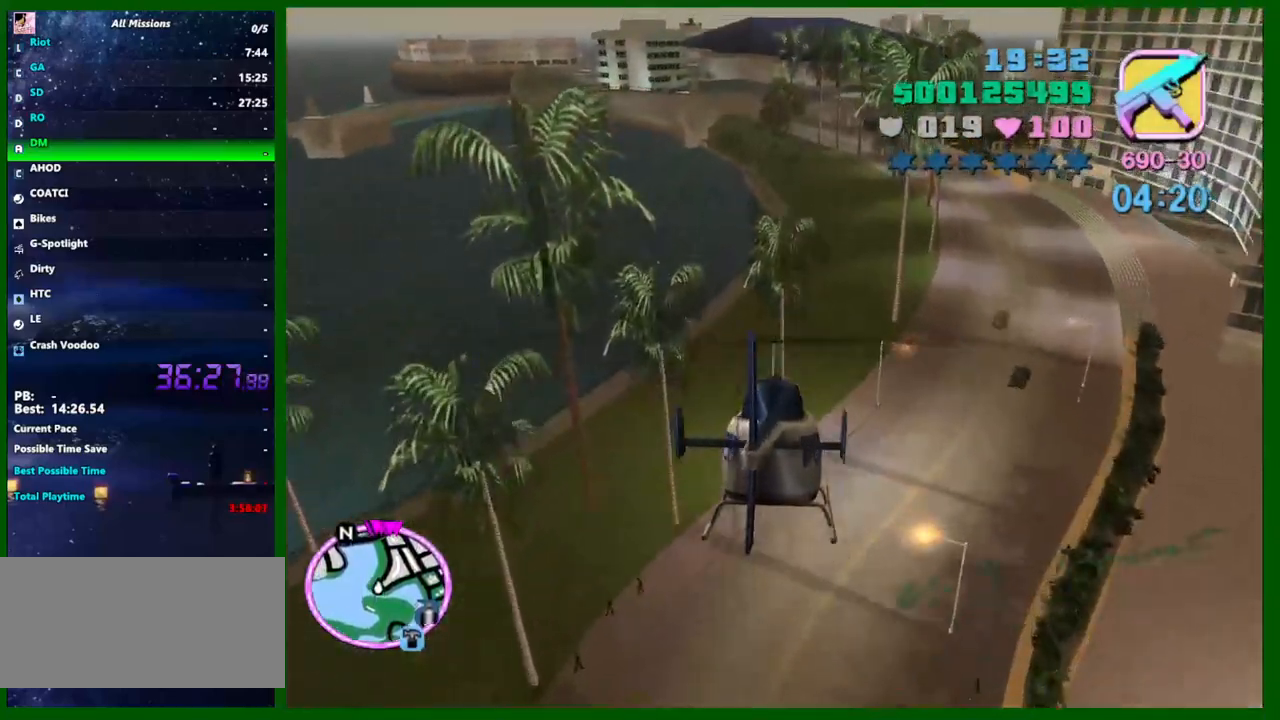
{"keys": ["up", "w"], "mouse": [], "events": [[117, "e", "down"], [167, "up", "down"], [217, "e", "up"], [317, "up", "up"], [500, "up", "down"]]}
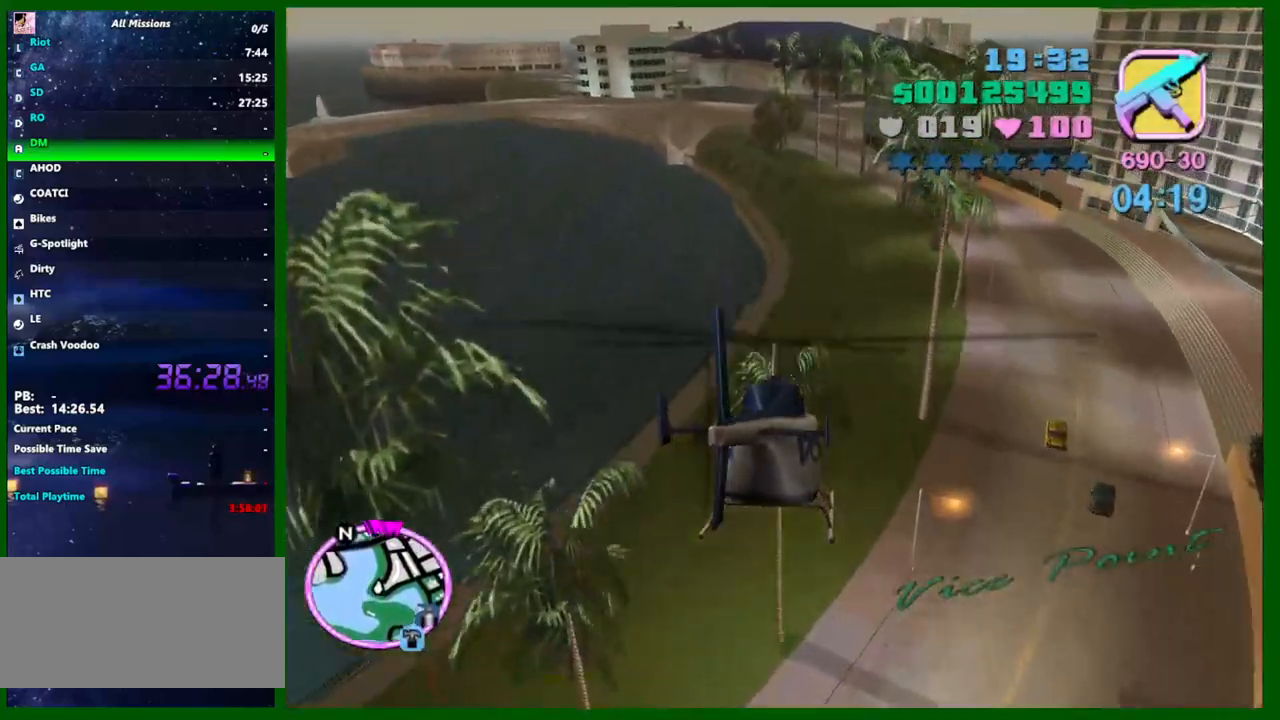
{"keys": ["w"], "mouse": [], "events": [[83, "up", "up"], [283, "up", "down"], [417, "up", "up"]]}
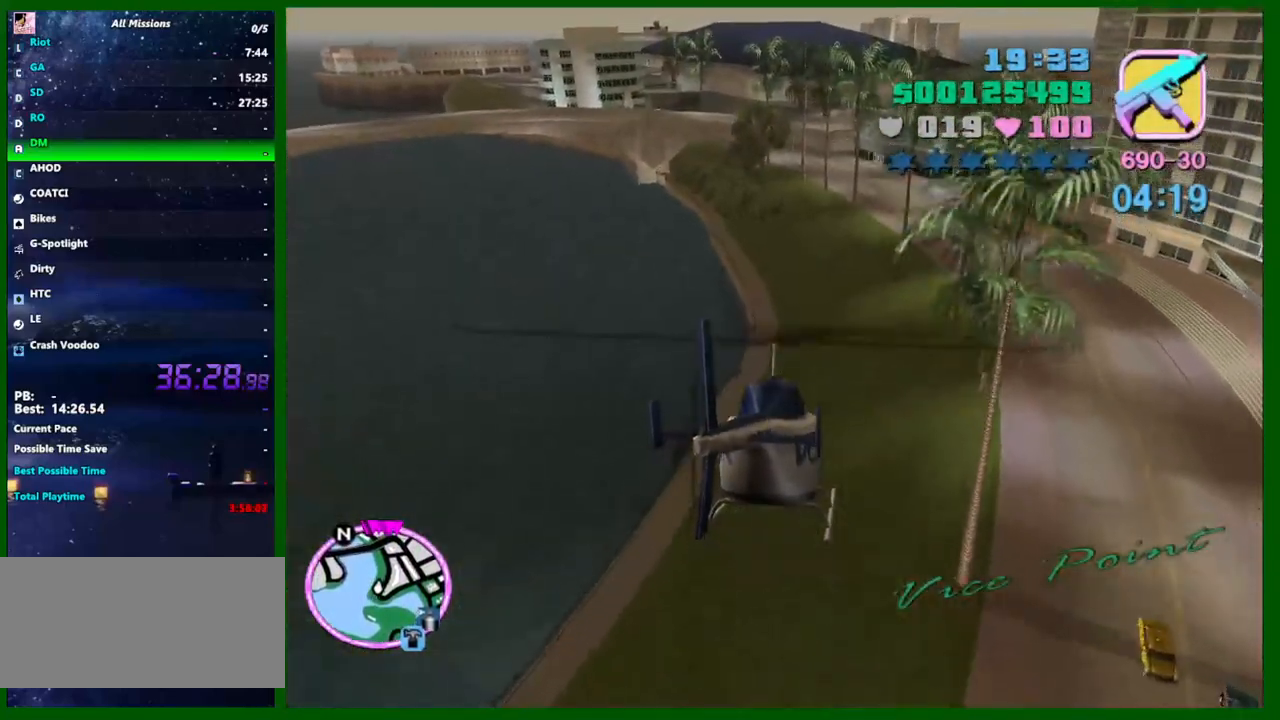
{"keys": ["w"], "mouse": [], "events": [[50, "up", "down"], [200, "up", "up"], [333, "up", "down"], [483, "up", "up"]]}
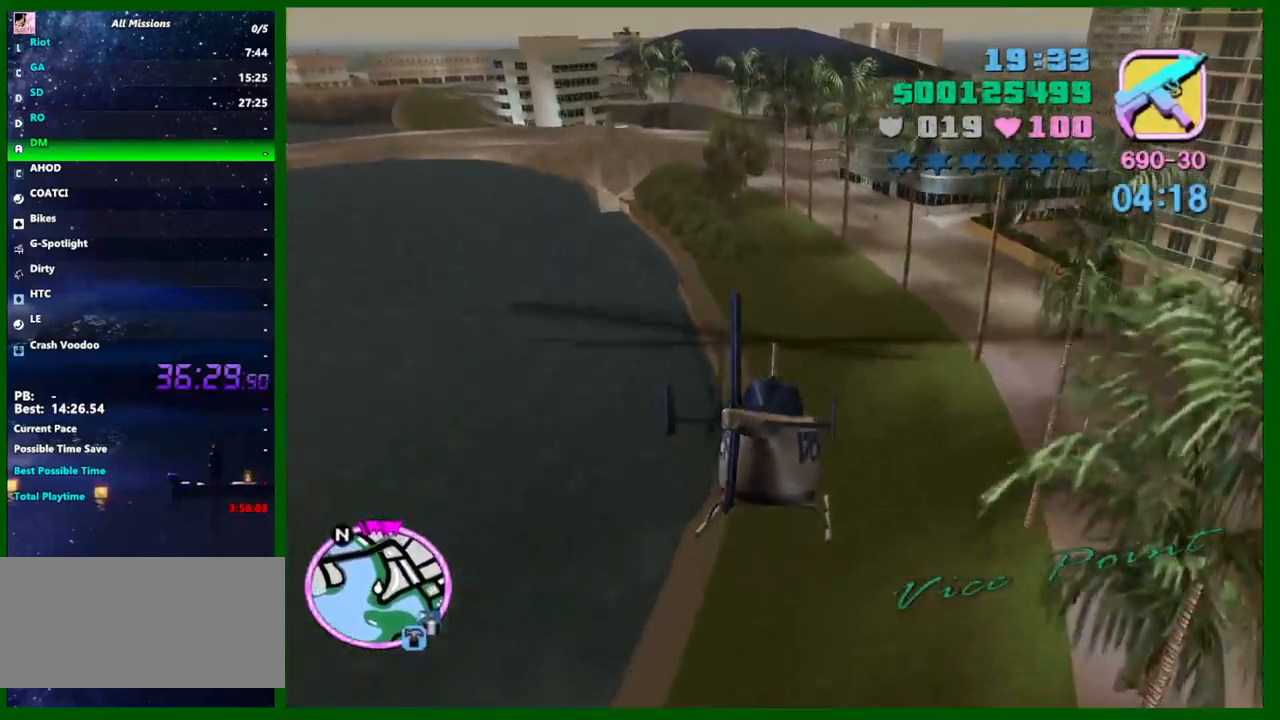
{"keys": ["e", "up", "w"], "mouse": [], "events": [[117, "up", "down"], [300, "up", "up"], [450, "e", "down"], [450, "up", "down"]]}